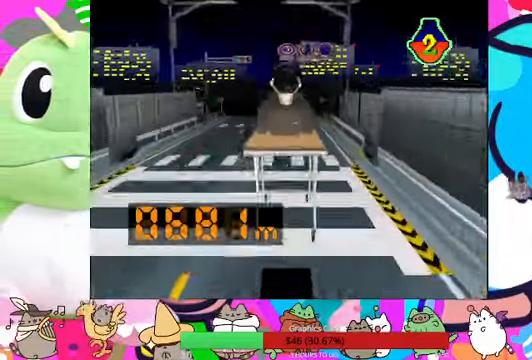
Gameplay with a controller (PlayStation layout); each line is a JSON object with the inputs held at the frame after it. "events" lists button and stick changes between this image and that frame as [ms after this image, input, new state], when the widget could be followed in between. Not read: L3 R3.
{"buttons": ["DPAD_LEFT"], "left_stick": "center", "right_stick": "center", "events": [[400, "L1", "down"], [466, "L1", "up"], [500, "DPAD_LEFT", "down"]]}
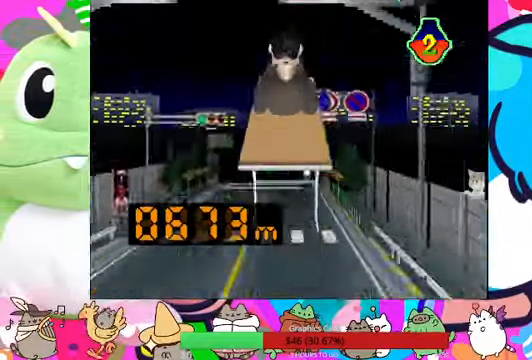
{"buttons": [], "left_stick": "center", "right_stick": "center"}
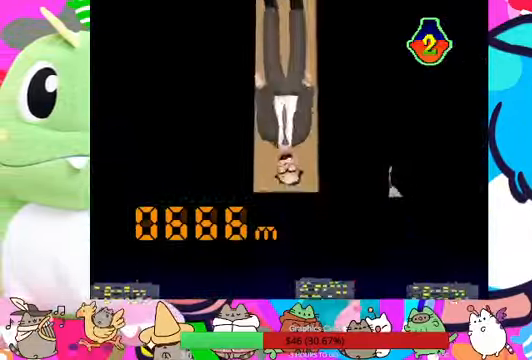
{"buttons": [], "left_stick": "center", "right_stick": "center", "events": []}
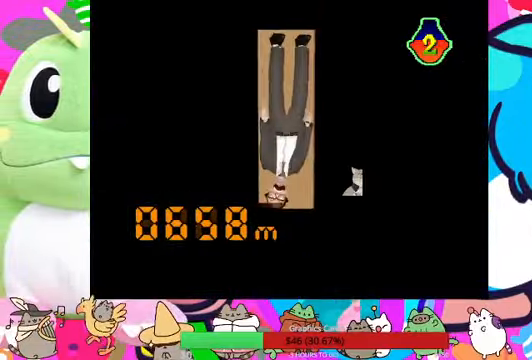
{"buttons": [], "left_stick": "center", "right_stick": "center", "events": []}
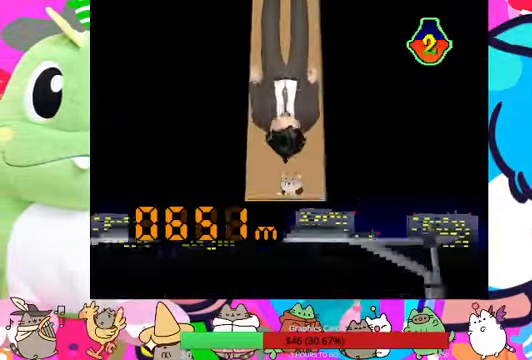
{"buttons": ["DPAD_LEFT"], "left_stick": "center", "right_stick": "center"}
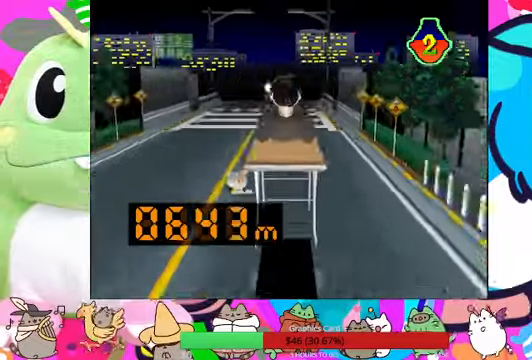
{"buttons": [], "left_stick": "center", "right_stick": "center", "events": [[234, "DPAD_LEFT", "up"]]}
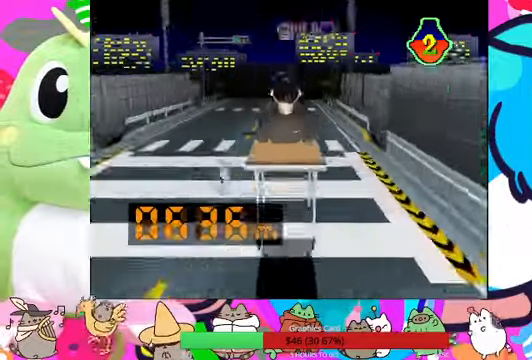
{"buttons": ["DPAD_LEFT"], "left_stick": "center", "right_stick": "center", "events": [[500, "DPAD_LEFT", "down"]]}
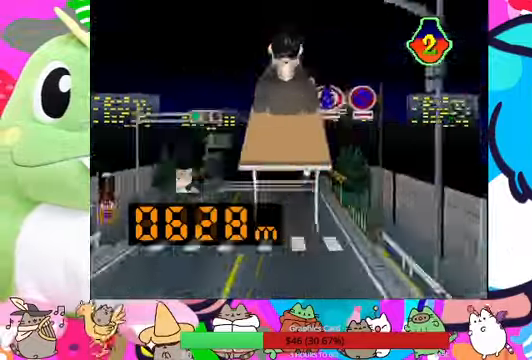
{"buttons": [], "left_stick": "center", "right_stick": "center", "events": [[167, "DPAD_LEFT", "up"]]}
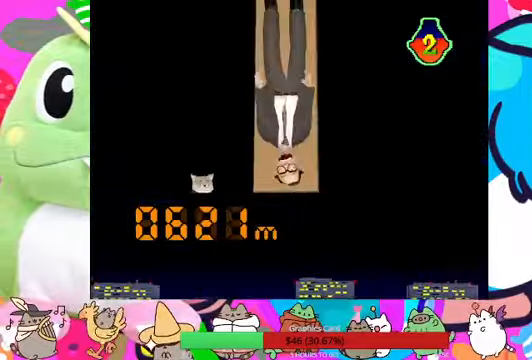
{"buttons": ["DPAD_LEFT"], "left_stick": "center", "right_stick": "center", "events": [[200, "DPAD_LEFT", "down"], [367, "DPAD_LEFT", "up"], [500, "DPAD_LEFT", "down"]]}
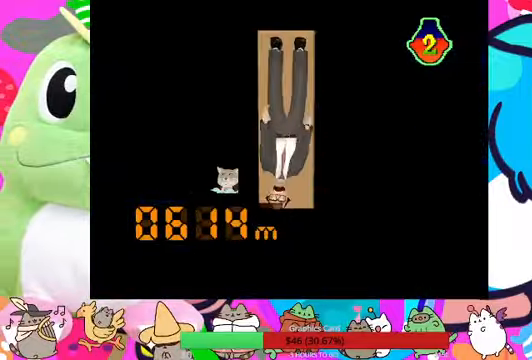
{"buttons": [], "left_stick": "center", "right_stick": "center", "events": [[100, "DPAD_LEFT", "up"]]}
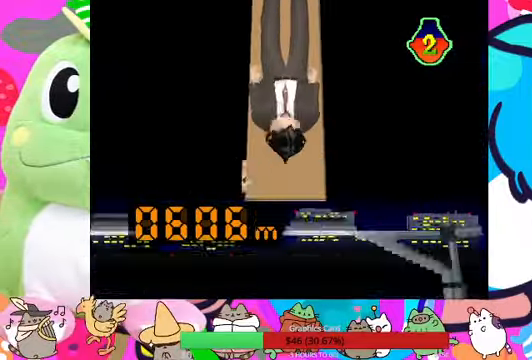
{"buttons": [], "left_stick": "center", "right_stick": "center"}
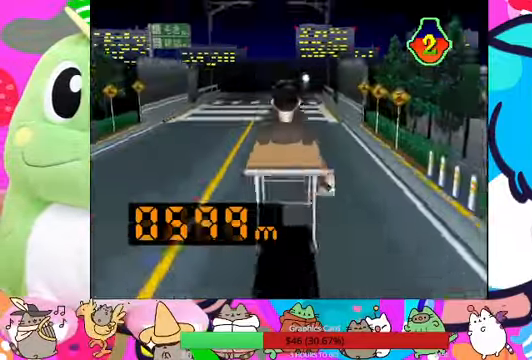
{"buttons": ["DPAD_LEFT"], "left_stick": "center", "right_stick": "center", "events": [[100, "DPAD_LEFT", "down"], [334, "DPAD_LEFT", "up"], [434, "DPAD_LEFT", "down"]]}
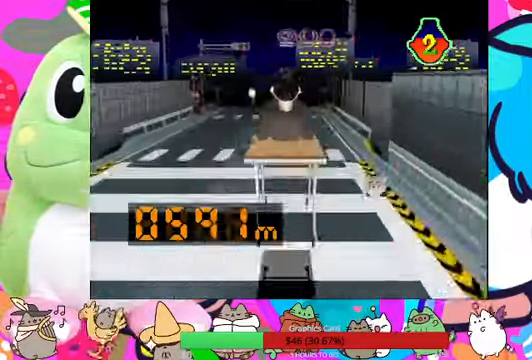
{"buttons": ["DPAD_LEFT"], "left_stick": "center", "right_stick": "center", "events": [[34, "DPAD_LEFT", "up"], [167, "DPAD_LEFT", "down"], [267, "DPAD_LEFT", "up"], [500, "DPAD_LEFT", "down"]]}
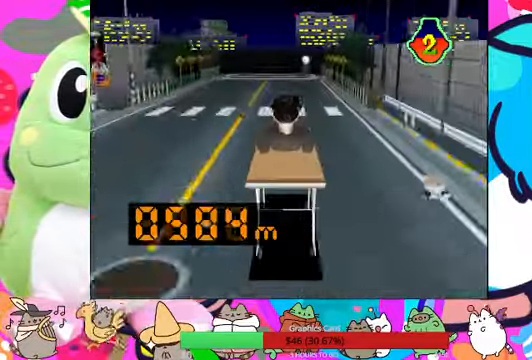
{"buttons": [], "left_stick": "center", "right_stick": "center", "events": [[100, "DPAD_LEFT", "up"]]}